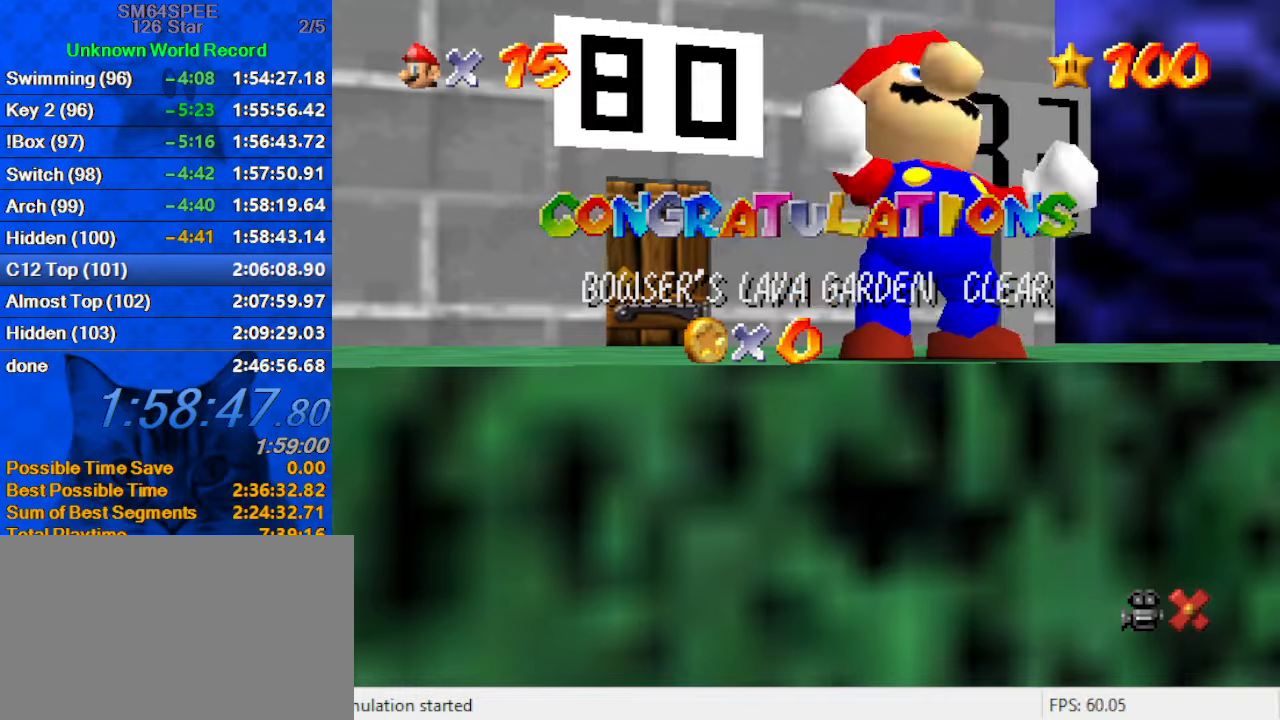
Gameplay with keyboard; each line is a JSON object with the keys held at the frame after it. "events" lists presses ("down") and releases ("up") of "a", "c", "ctrl", "d", "down", "left", "return", "right", "s", "shift", "up", "w", "x" and "y" between this image and that frame as [ms after this image, input, new state], when the widget could be followed in between. No other keys are recorded. Mouse input is not recorded.
{"keys": ["shift"], "events": [[66, "shift", "down"], [200, "shift", "up"], [300, "shift", "down"], [366, "shift", "up"], [466, "shift", "down"]]}
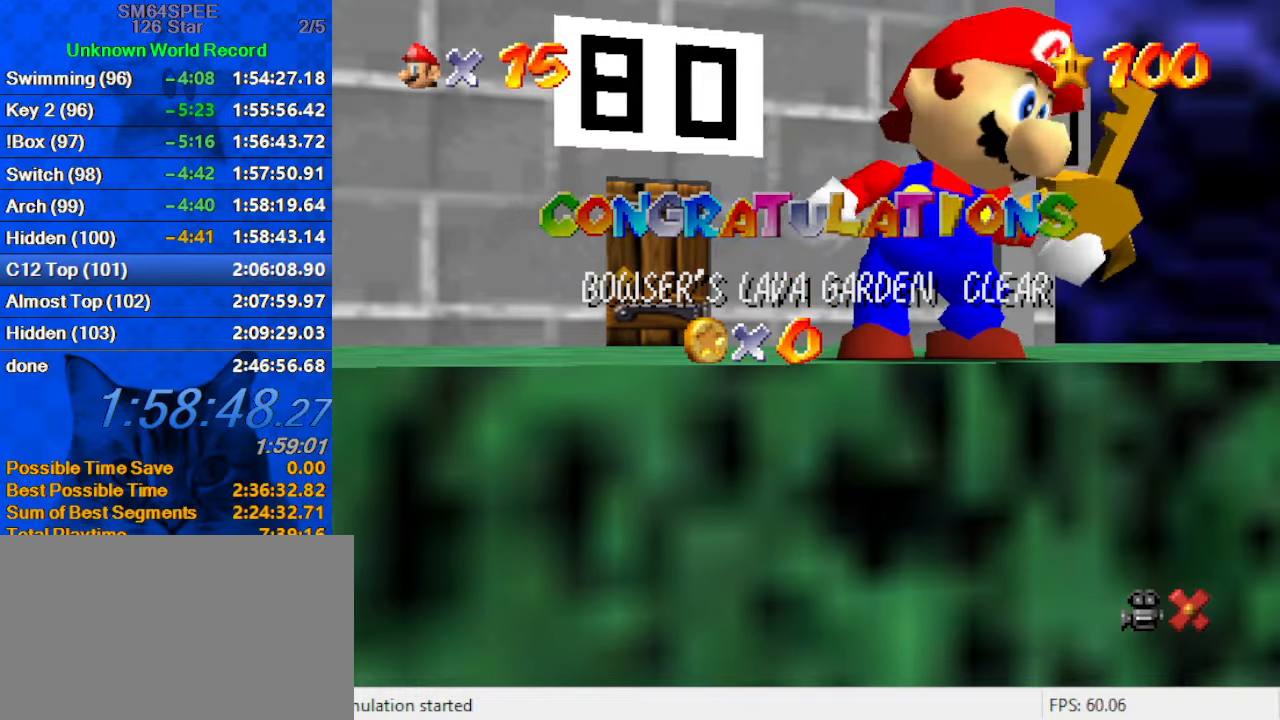
{"keys": [], "events": [[66, "shift", "up"], [166, "shift", "down"], [266, "shift", "up"], [300, "shift", "down"], [400, "shift", "up"]]}
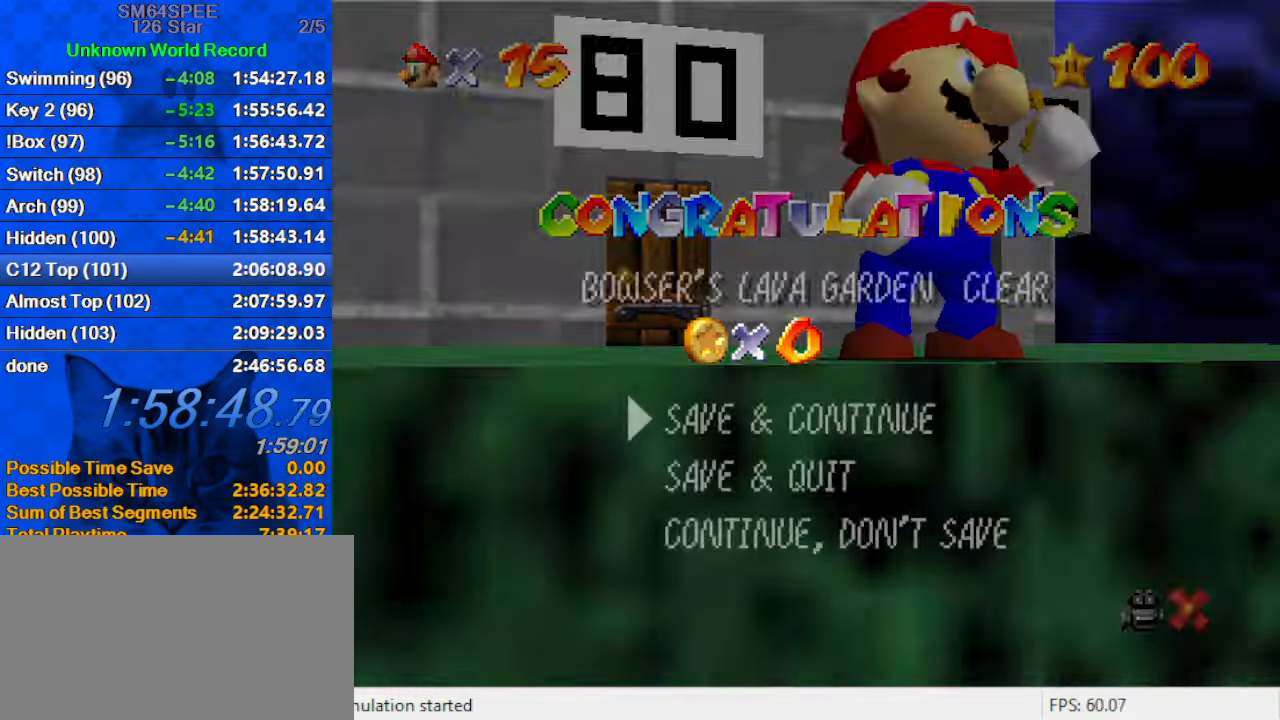
{"keys": ["a"], "events": [[233, "shift", "down"], [333, "shift", "up"], [500, "a", "down"]]}
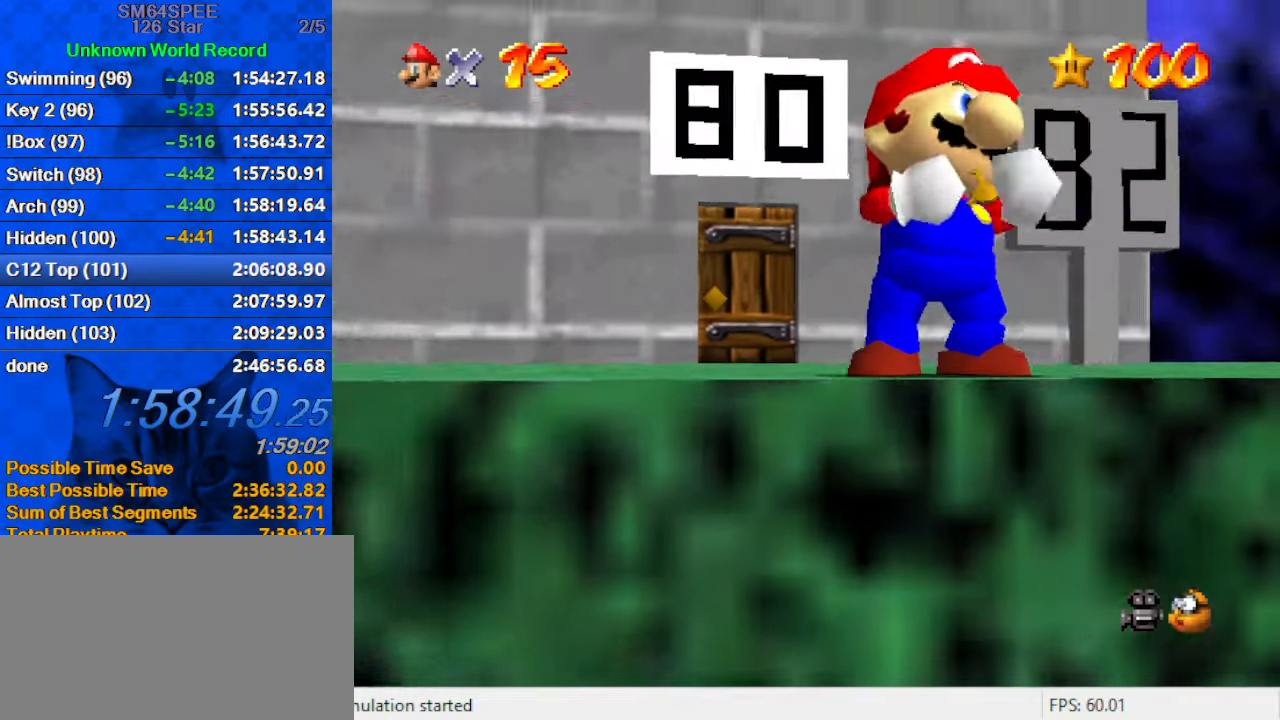
{"keys": ["d"], "events": [[133, "a", "up"], [366, "d", "down"]]}
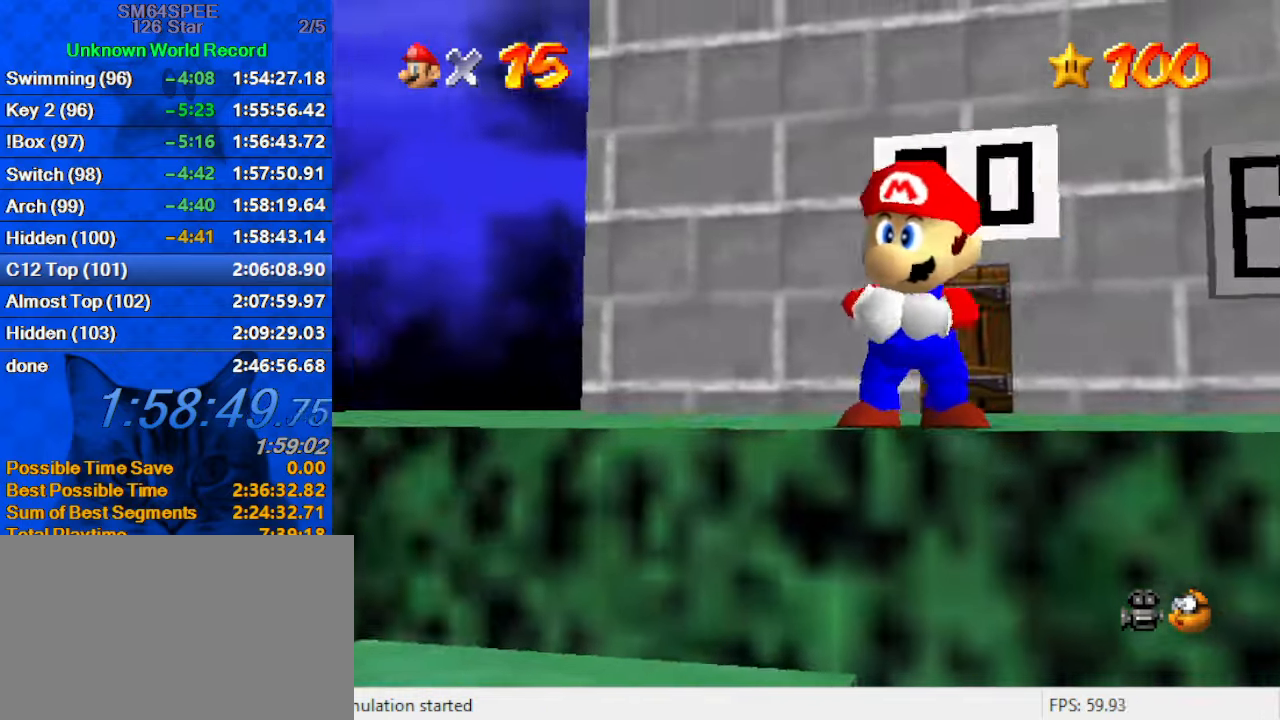
{"keys": ["left"], "events": [[33, "d", "up"], [66, "left", "down"], [333, "down", "down"], [466, "down", "up"]]}
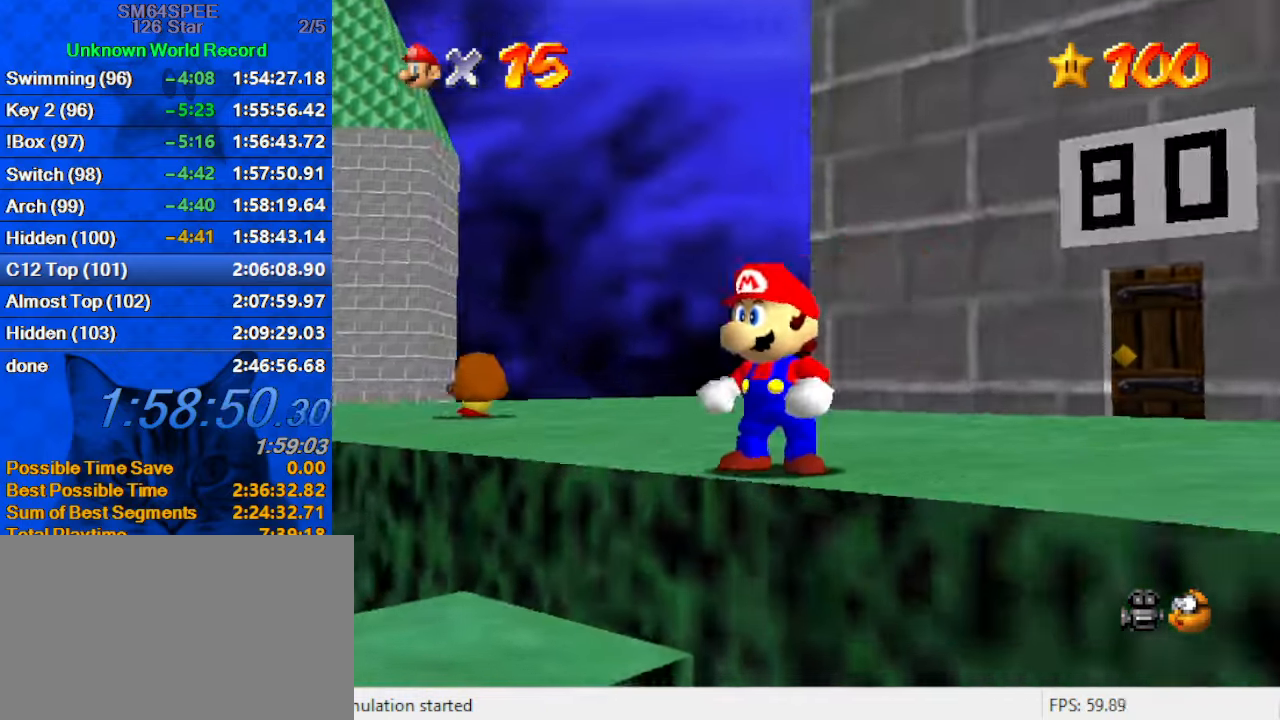
{"keys": ["left"], "events": []}
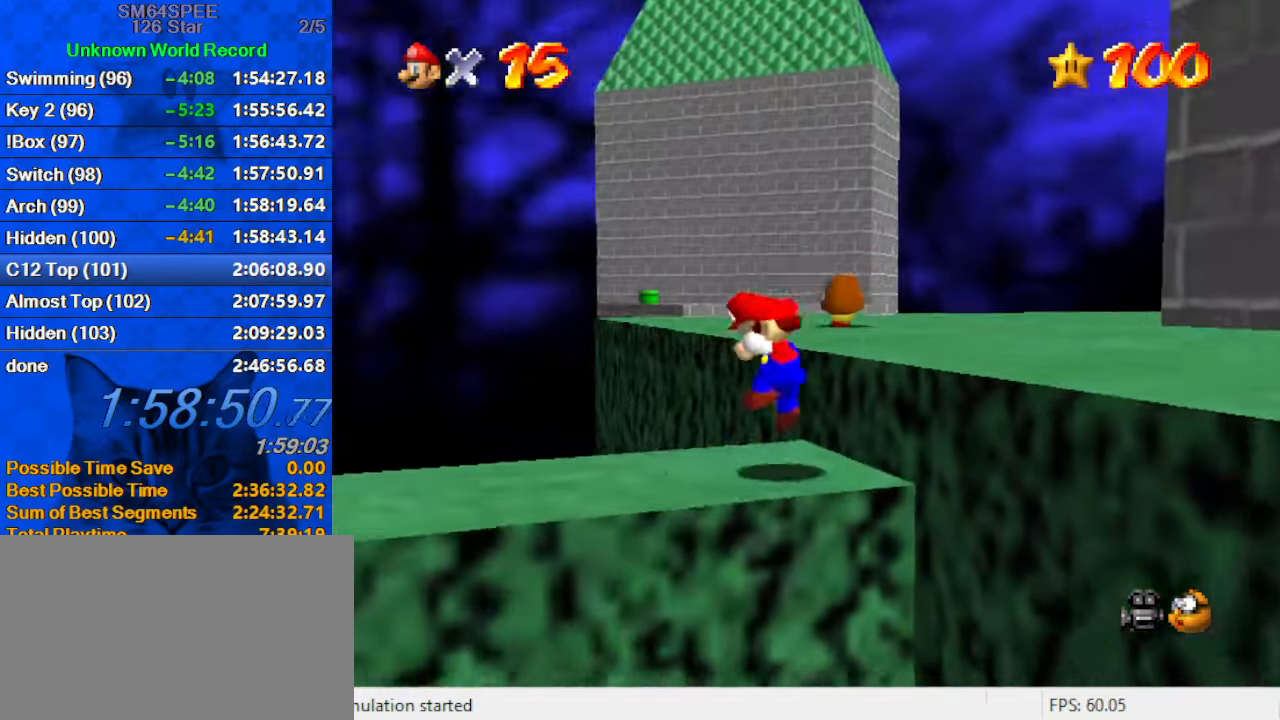
{"keys": ["d", "left"], "events": [[100, "ctrl", "down"], [200, "ctrl", "up"], [200, "shift", "down"], [233, "ctrl", "down"], [366, "ctrl", "up"], [366, "shift", "up"], [466, "d", "down"]]}
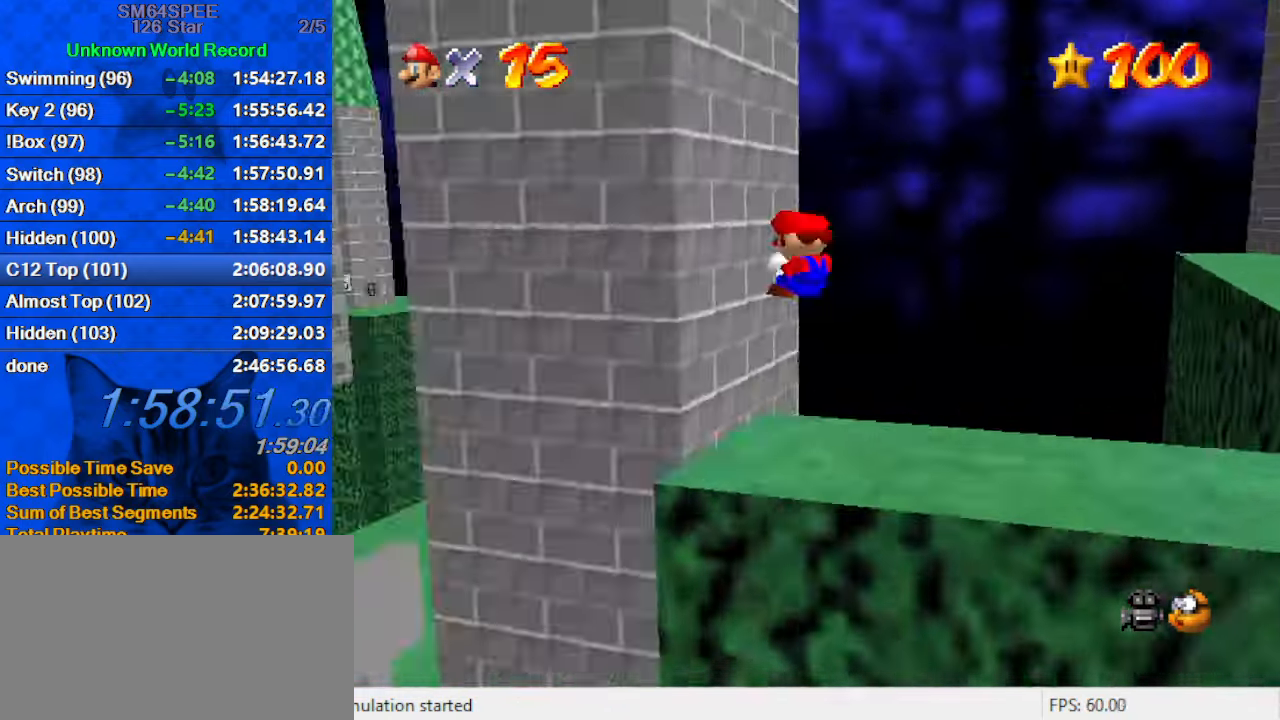
{"keys": ["up"], "events": [[66, "d", "up"], [166, "d", "down"], [166, "up", "down"], [300, "d", "up"], [300, "left", "up"]]}
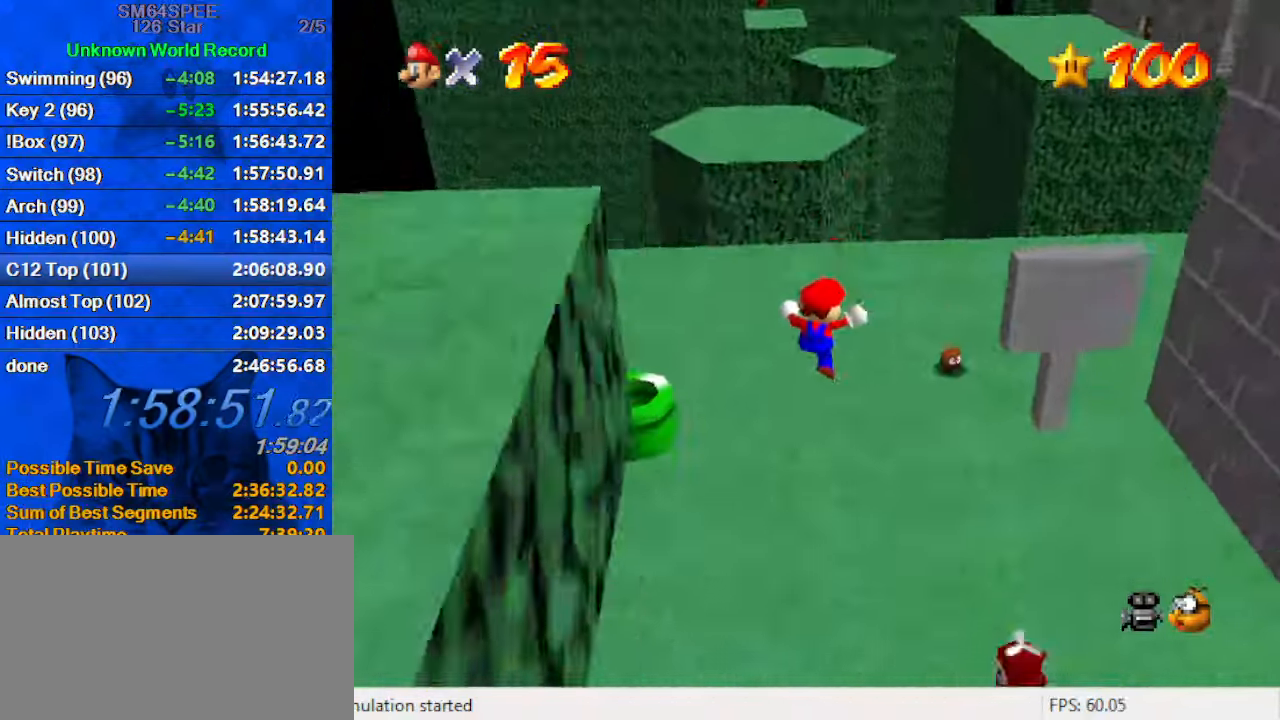
{"keys": ["up"], "events": [[33, "c", "down"], [66, "right", "down"], [133, "c", "up"], [166, "right", "up"], [200, "c", "down"], [366, "c", "up"], [366, "s", "down"], [500, "s", "up"]]}
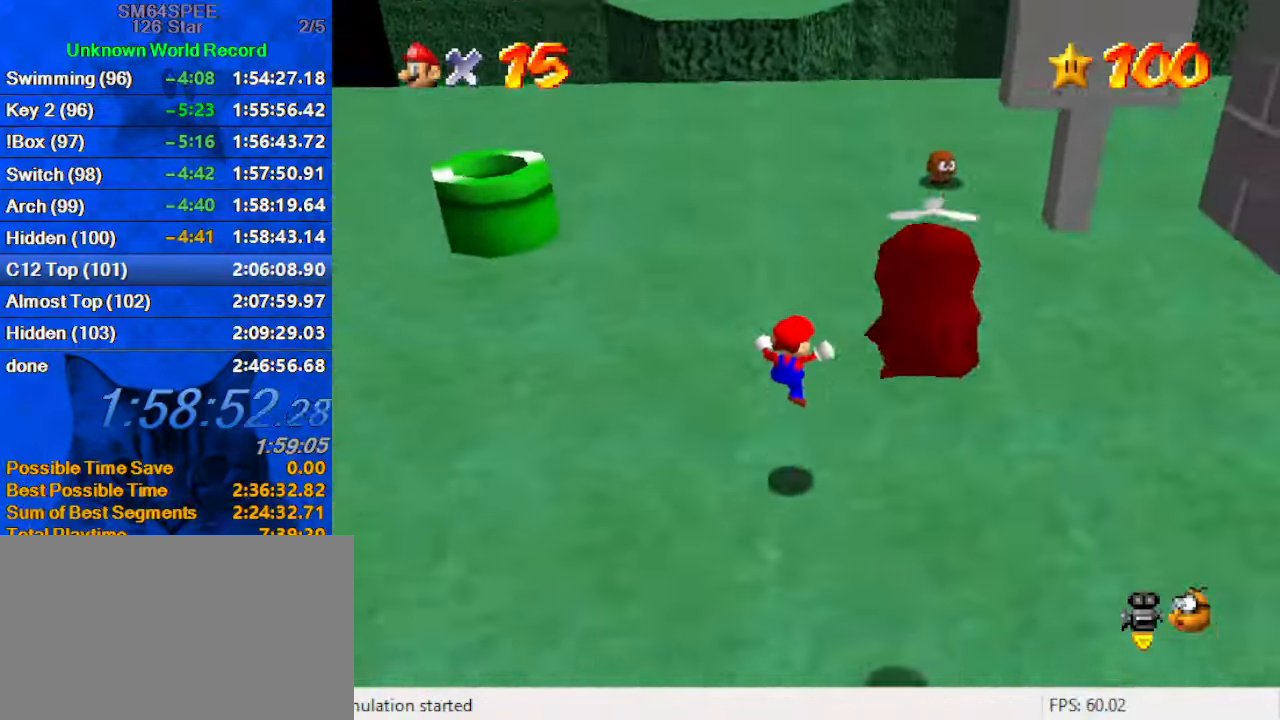
{"keys": ["ctrl", "shift", "up"], "events": [[333, "shift", "down"], [467, "ctrl", "down"]]}
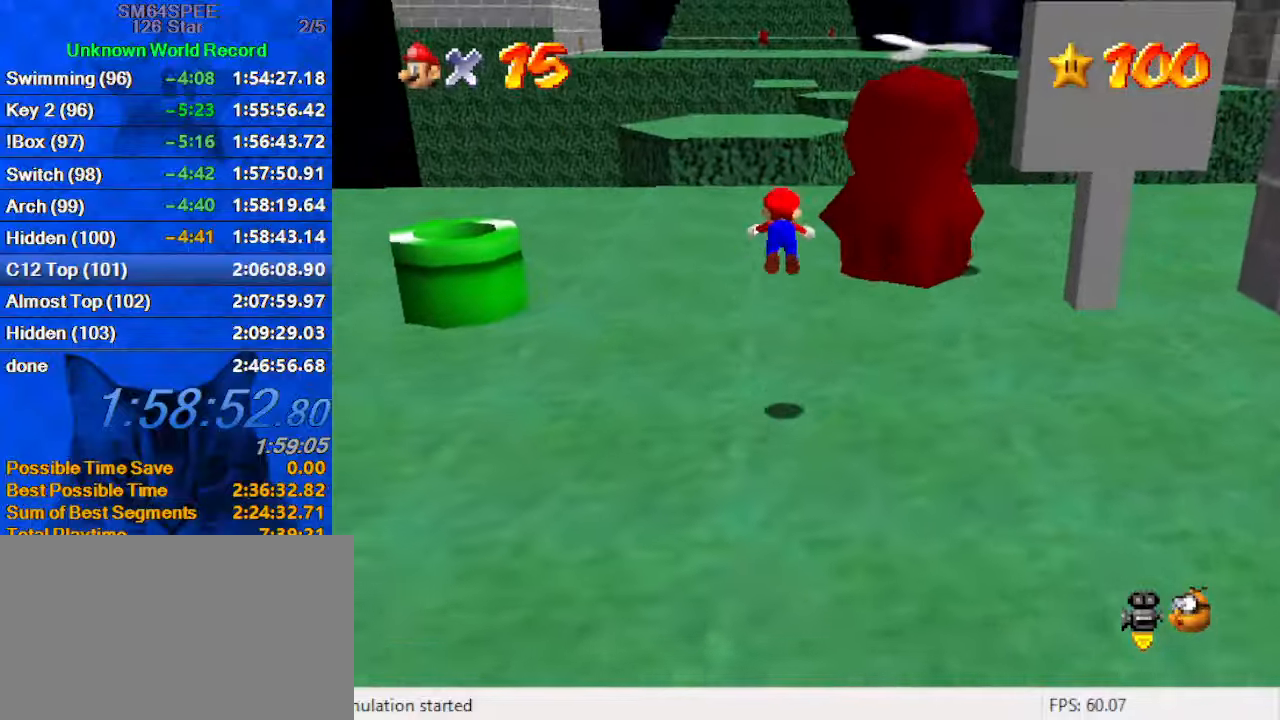
{"keys": ["left", "up"], "events": [[133, "ctrl", "up"], [133, "shift", "up"], [333, "a", "down"], [433, "left", "down"], [467, "a", "up"]]}
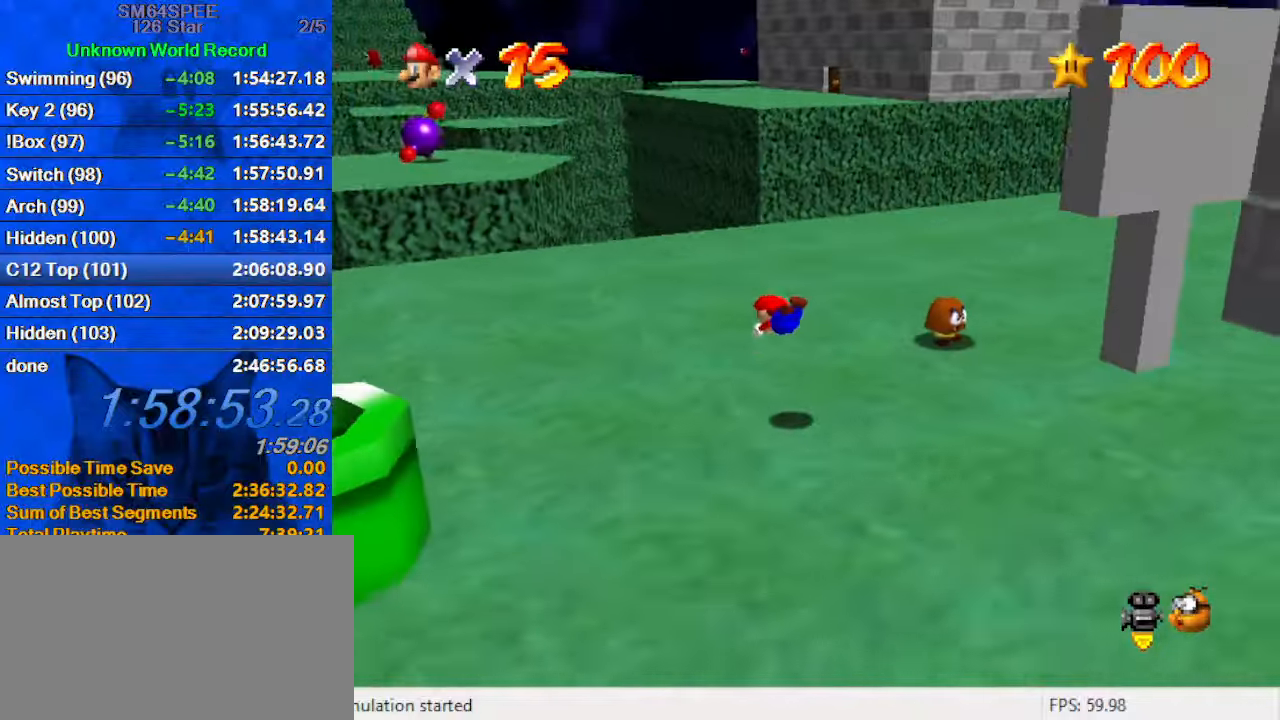
{"keys": ["left", "up"], "events": [[200, "ctrl", "down"], [200, "shift", "down"], [433, "ctrl", "up"], [433, "shift", "up"]]}
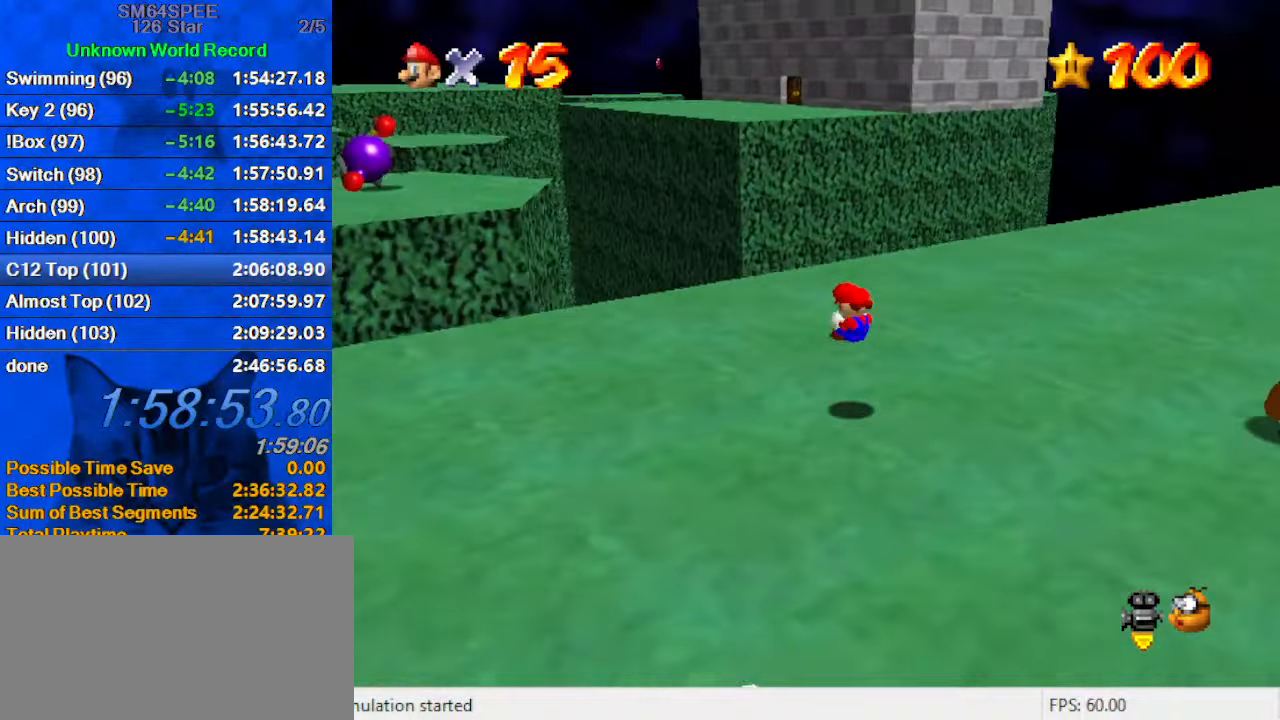
{"keys": ["up"], "events": [[133, "d", "down"], [167, "left", "up"], [267, "d", "up"], [367, "right", "down"], [500, "right", "up"]]}
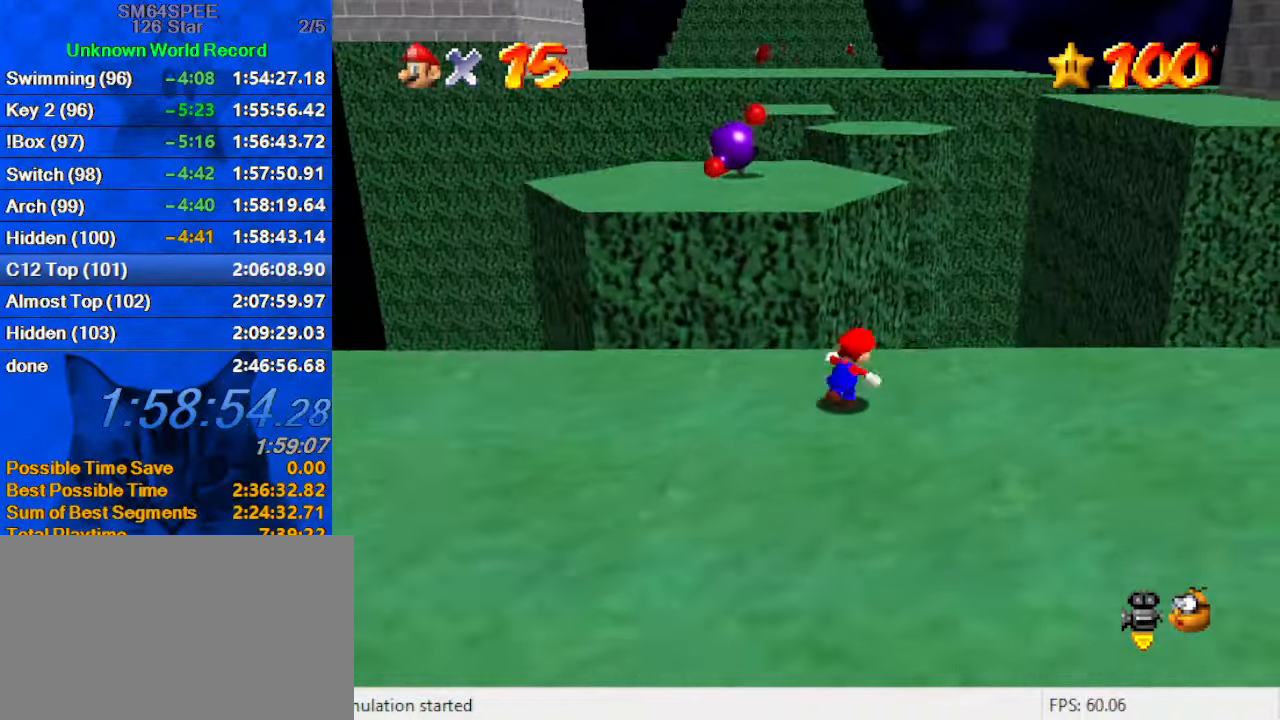
{"keys": ["shift", "up", "y"], "events": [[200, "y", "down"], [233, "shift", "down"]]}
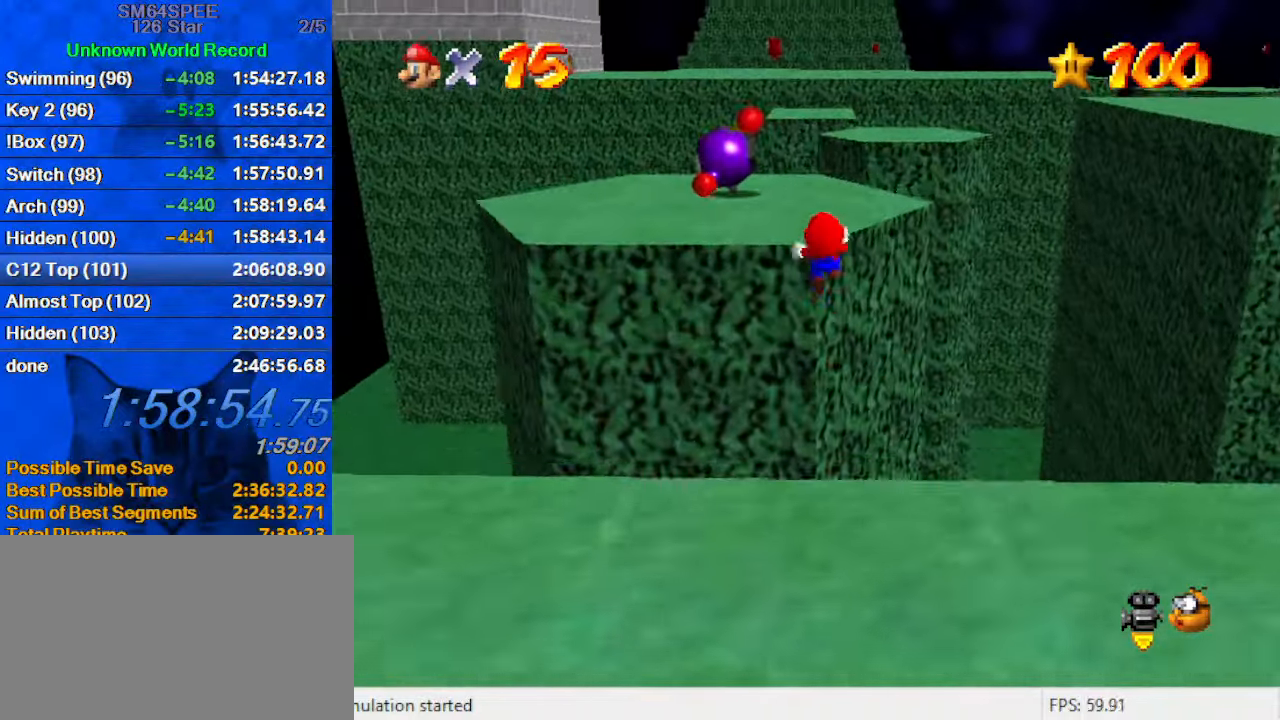
{"keys": ["shift", "up"], "events": [[400, "y", "up"]]}
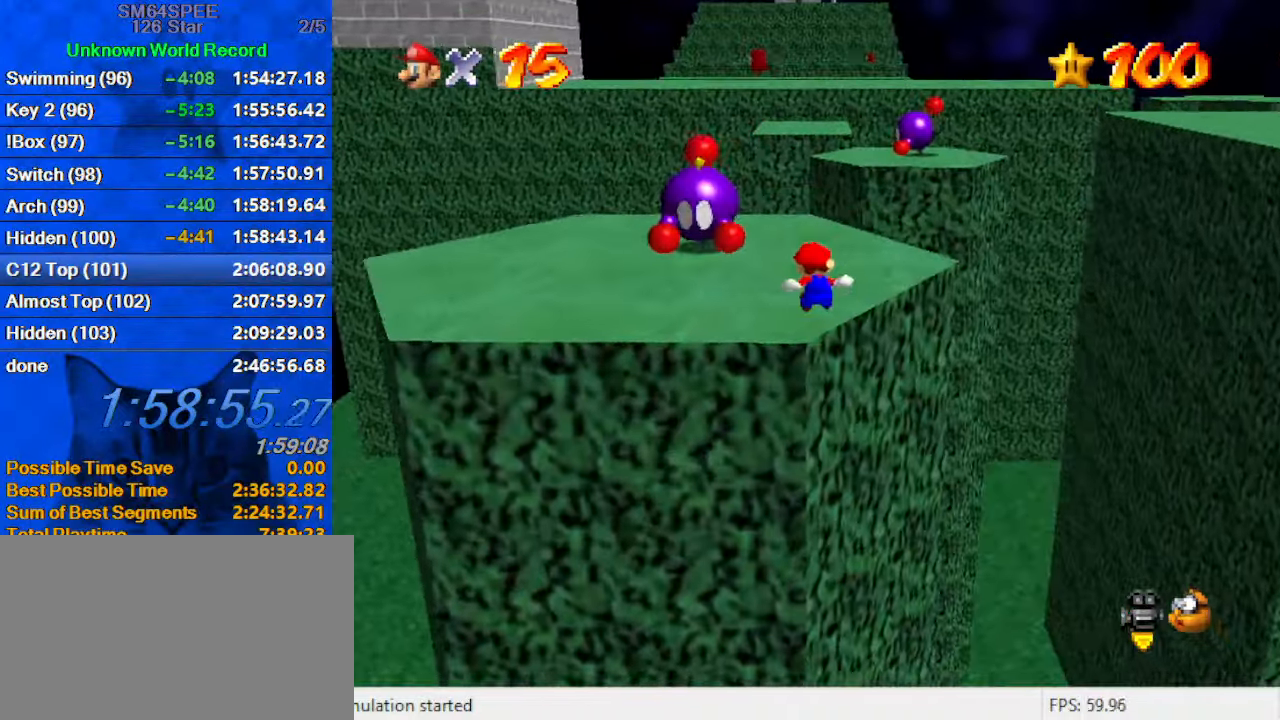
{"keys": ["ctrl", "up"], "events": [[33, "left", "down"], [133, "left", "up"], [400, "right", "down"], [467, "ctrl", "down"], [467, "right", "up"], [500, "shift", "up"]]}
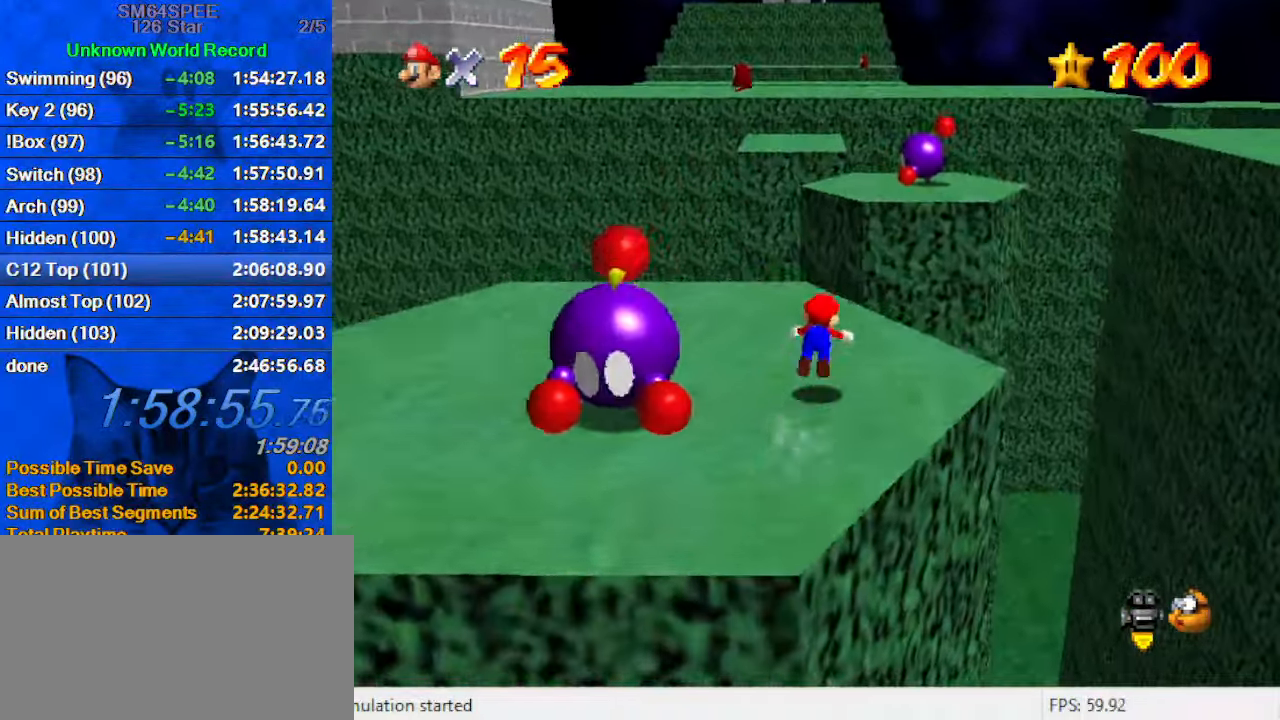
{"keys": ["down", "right"], "events": [[33, "ctrl", "up"], [33, "left", "down"], [100, "a", "down"], [233, "a", "up"], [233, "up", "up"], [433, "down", "down"], [467, "left", "up"], [500, "right", "down"]]}
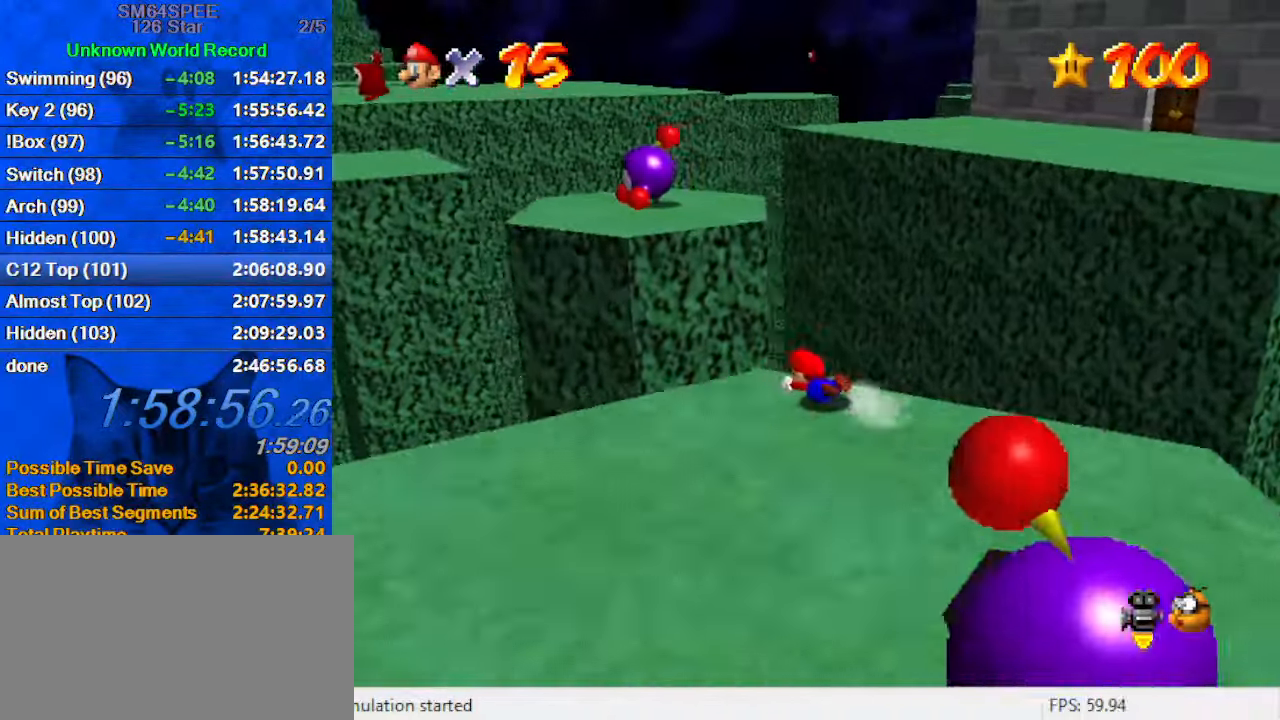
{"keys": ["down", "right"], "events": [[333, "shift", "down"], [467, "shift", "up"]]}
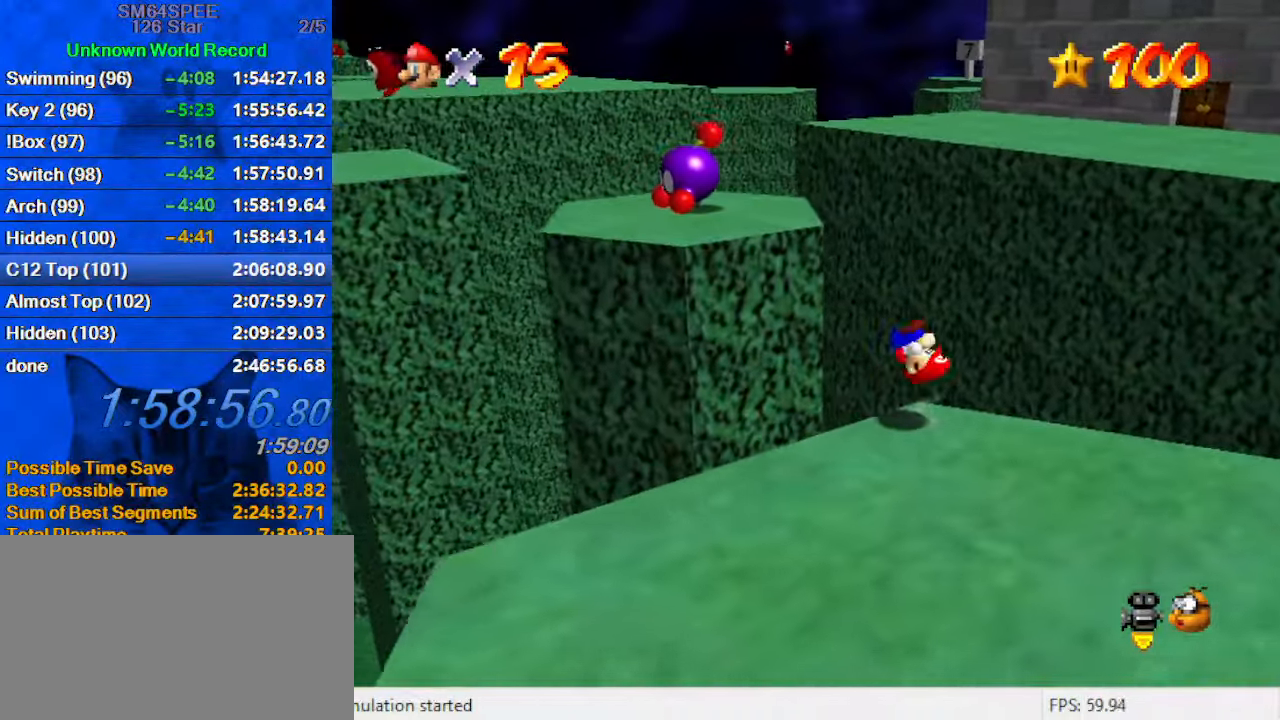
{"keys": ["down", "left"], "events": [[67, "right", "up"], [133, "left", "down"], [267, "left", "up"], [367, "left", "down"]]}
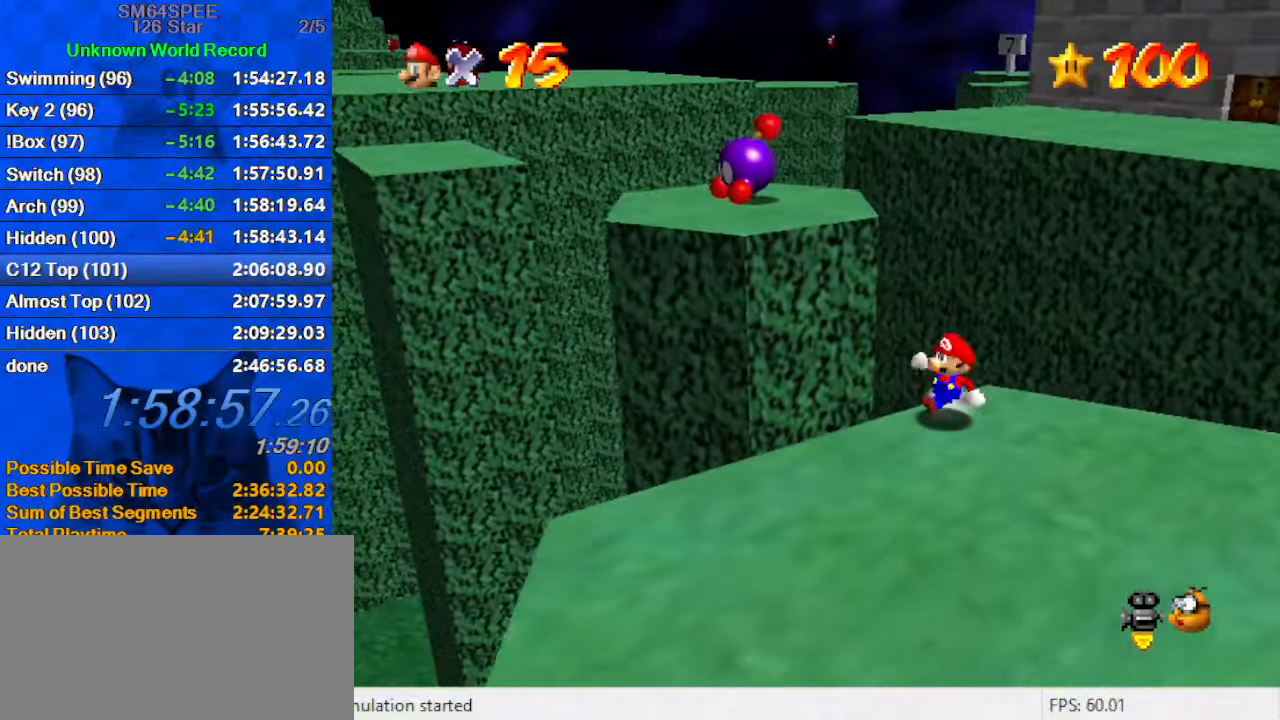
{"keys": ["d", "down", "right"], "events": [[100, "left", "up"], [233, "right", "down"], [399, "right", "up"], [499, "d", "down"], [499, "right", "down"]]}
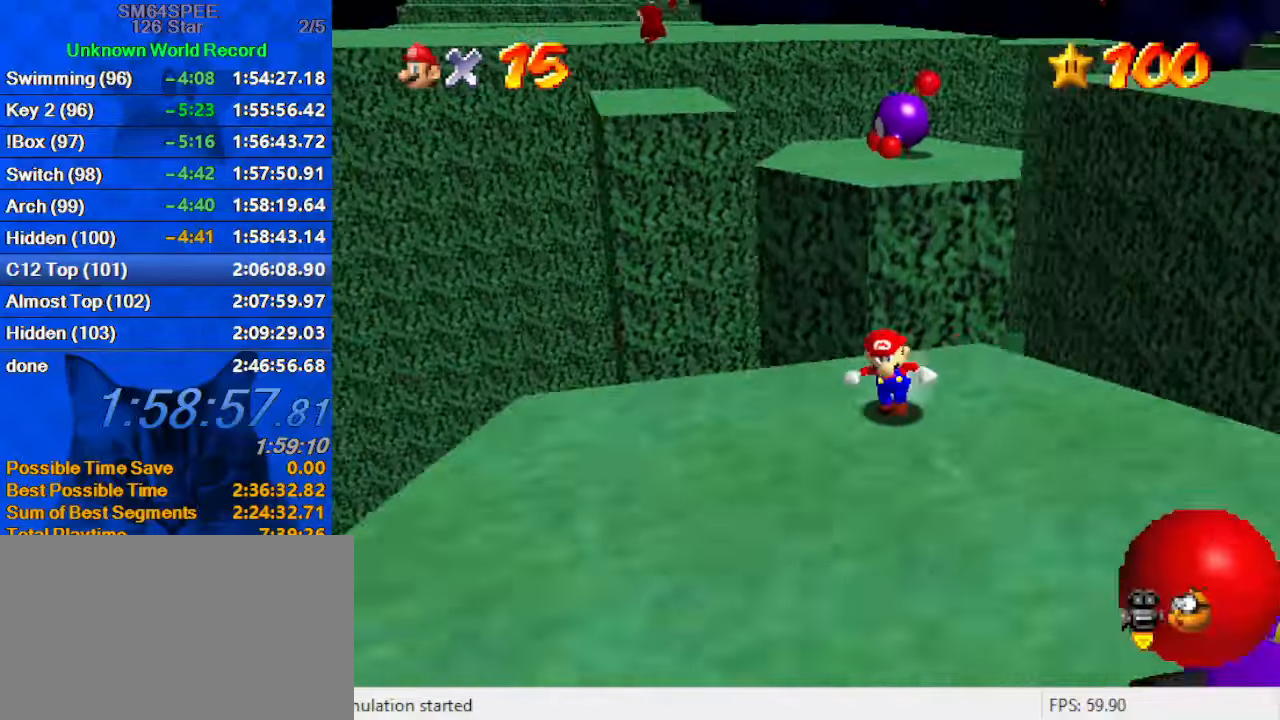
{"keys": ["up"], "events": [[100, "d", "up"], [200, "down", "up"], [333, "up", "down"], [500, "right", "up"]]}
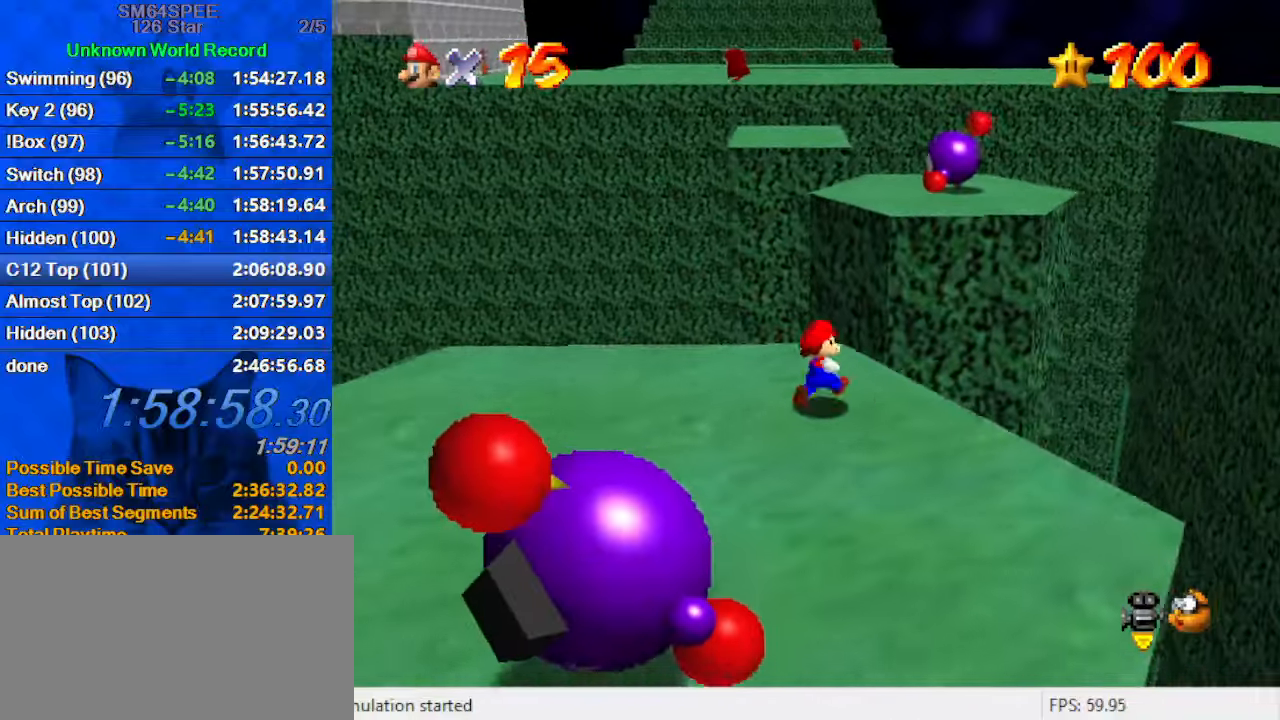
{"keys": ["right", "shift", "up", "y"], "events": [[233, "right", "down"], [266, "y", "down"], [333, "shift", "down"]]}
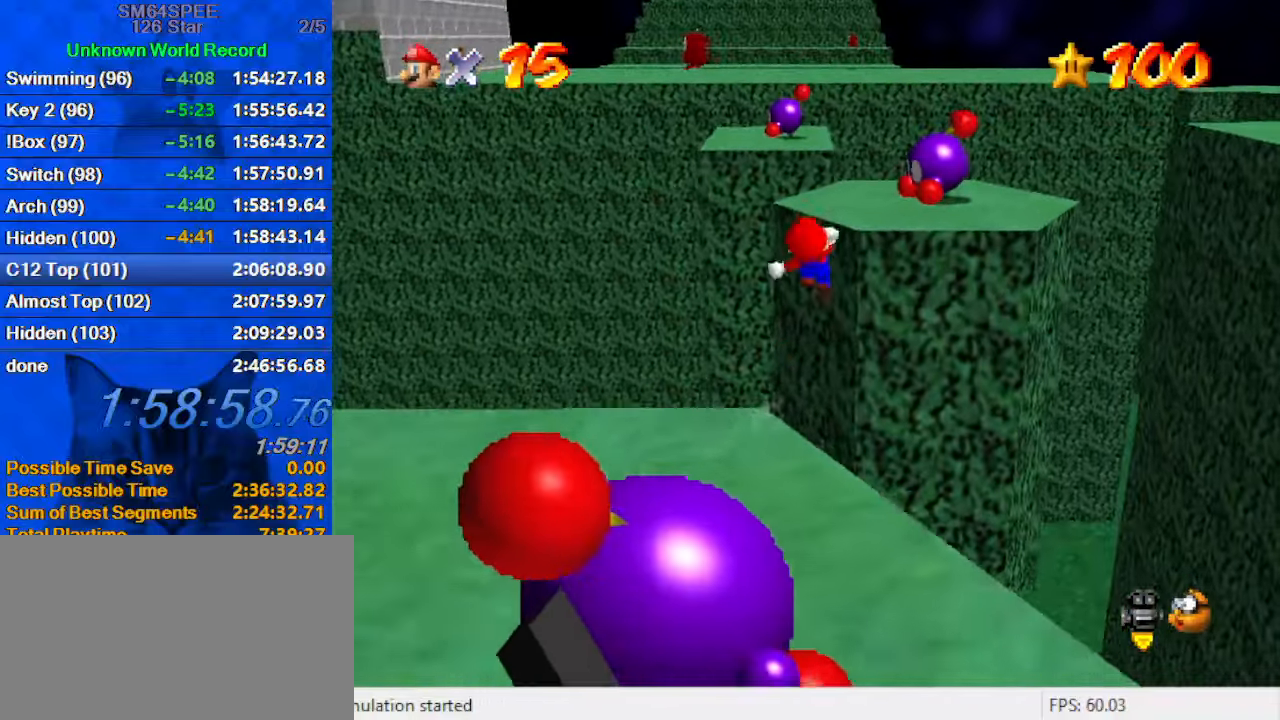
{"keys": ["right"], "events": [[433, "up", "up"], [433, "y", "up"], [466, "shift", "up"]]}
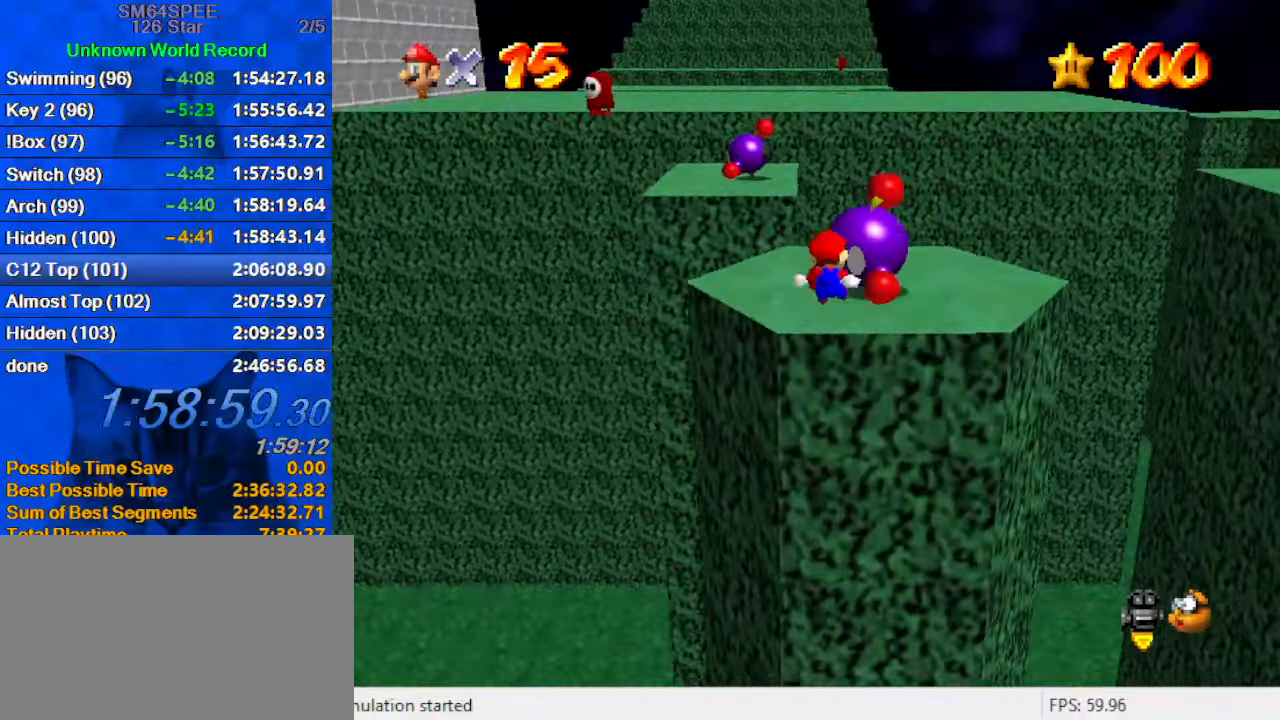
{"keys": ["left", "up"], "events": [[166, "a", "down"], [166, "up", "down"], [266, "right", "up"], [300, "a", "up"], [400, "left", "down"]]}
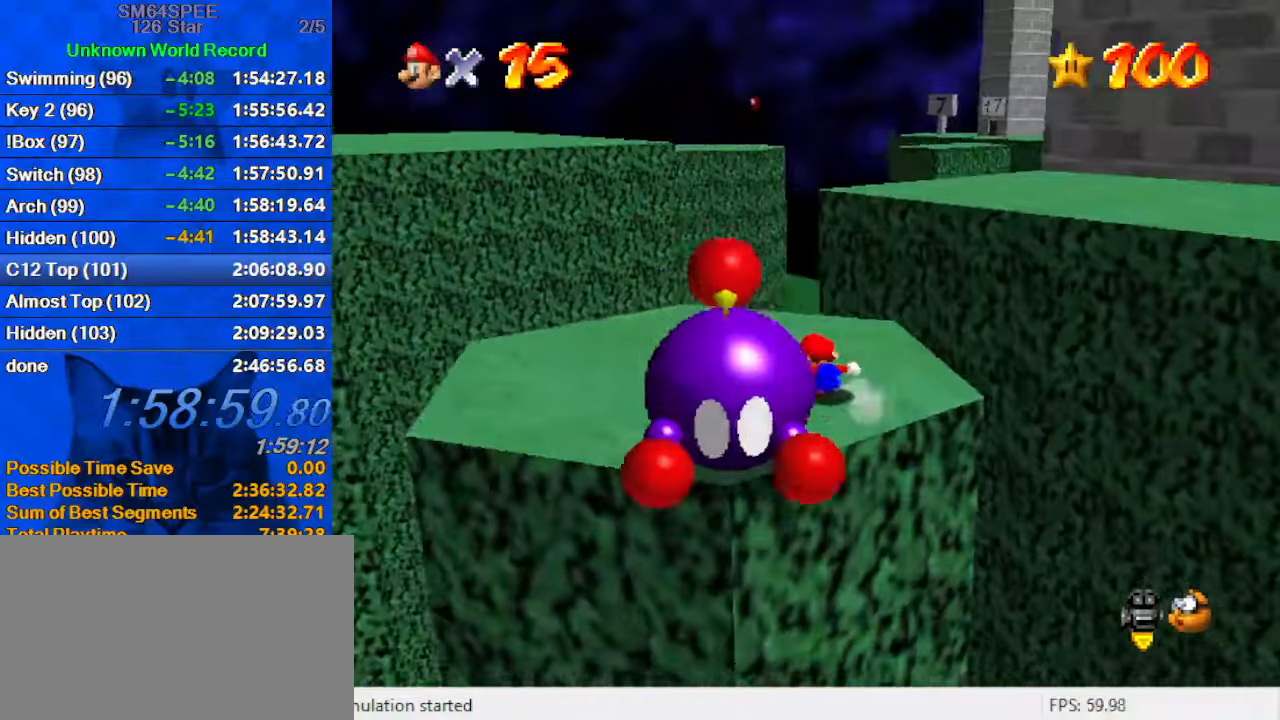
{"keys": ["down", "right"], "events": [[33, "left", "up"], [133, "shift", "down"], [166, "shift", "up"], [300, "right", "down"], [466, "up", "up"], [500, "down", "down"]]}
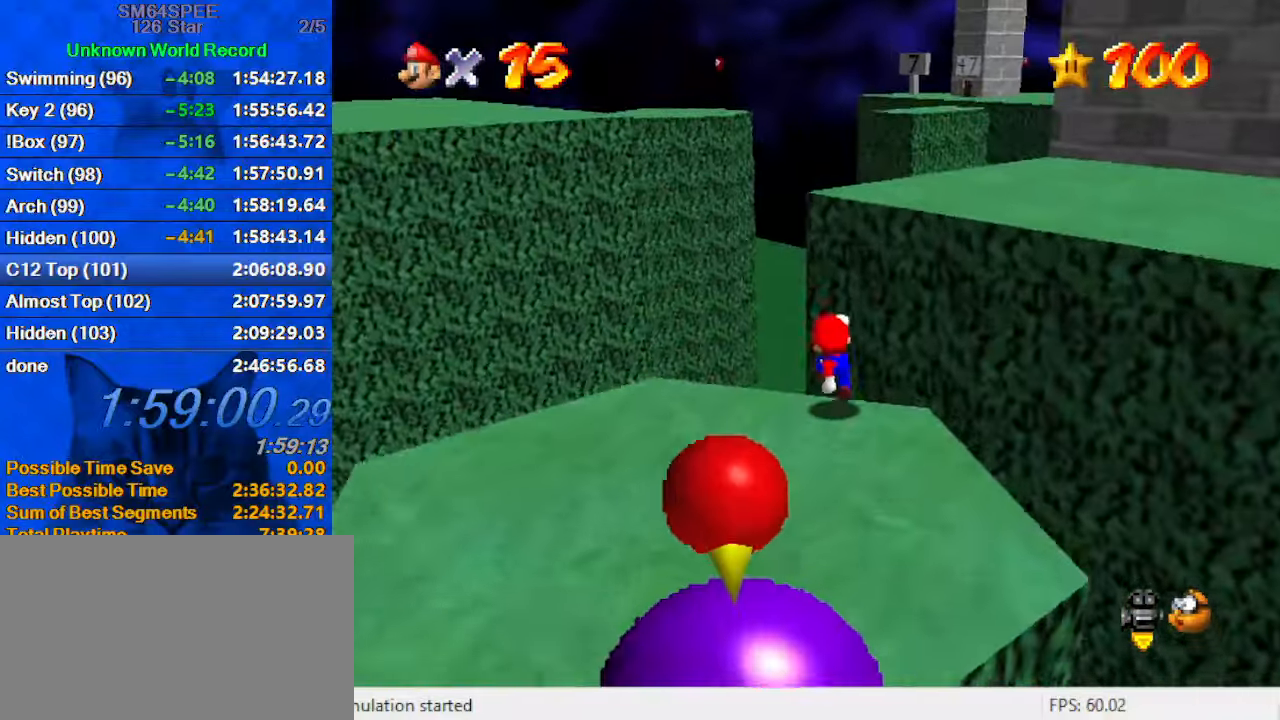
{"keys": ["d", "down"], "events": [[100, "right", "up"], [133, "shift", "down"], [333, "shift", "up"], [433, "d", "down"]]}
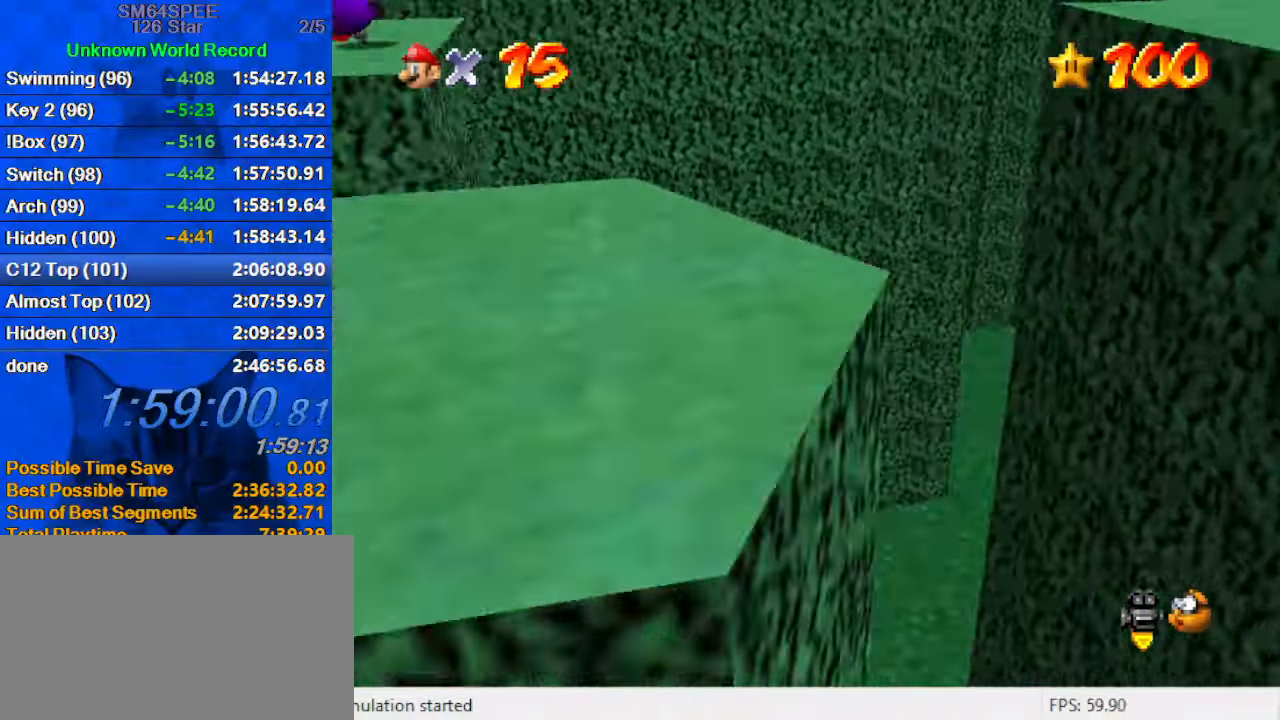
{"keys": ["left"], "events": [[33, "d", "up"], [33, "left", "down"], [100, "d", "down"], [266, "d", "up"], [300, "down", "up"]]}
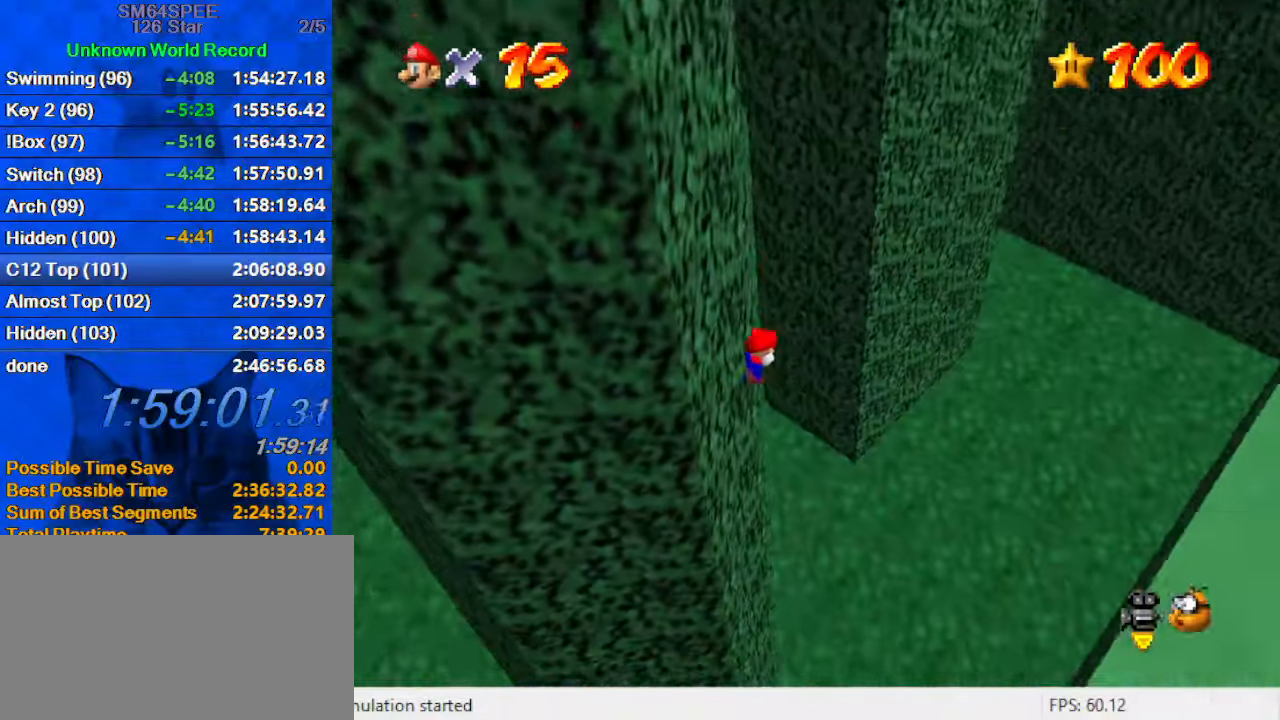
{"keys": [], "events": [[200, "left", "up"]]}